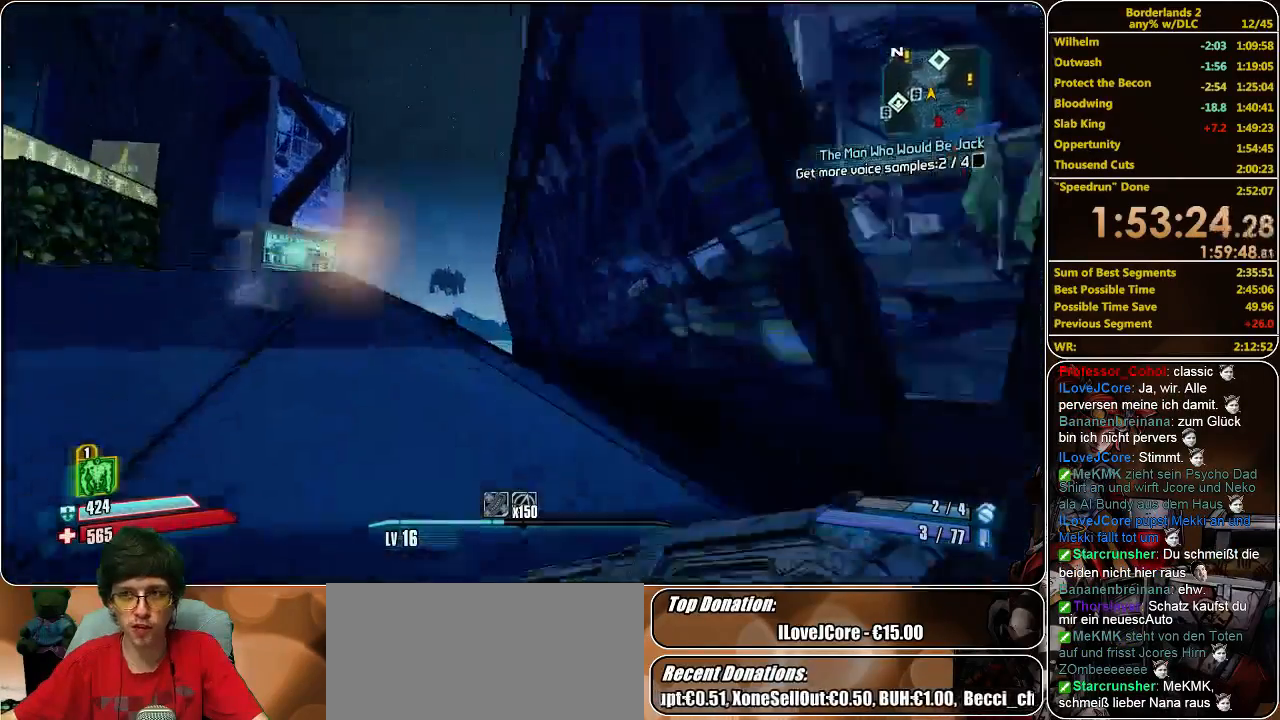
Gameplay with keyboard and mouse; each line is a JSON object with the keys and mouse buttons held at the frame after it. "events" lists presses ("down") and releases ("up") of "a", "alt", "c", "ctrl", "d", "e", "f", "q", "r", "s", "shift", "space", "tab", "v", "w", "x", "z", "mouse_left", "mouse_middle", "mouse_right", "mouse_wheel_up" and "mouse_wheel_down" between this image and that frame as [ms after this image, input, new state], when the widget could be followed in between. "mouse_left", "mouse_middle", "mouse_right", "mouse_wheel_up", "mouse_wheel_down" = the "left", "middle", "right", "wheel_up", "wheel_down" buttons of the "mouse" list. No other keys are recorded. Mouse movement is not recorded.
{"keys": ["shift", "w"], "mouse": [], "events": [[100, "a", "up"]]}
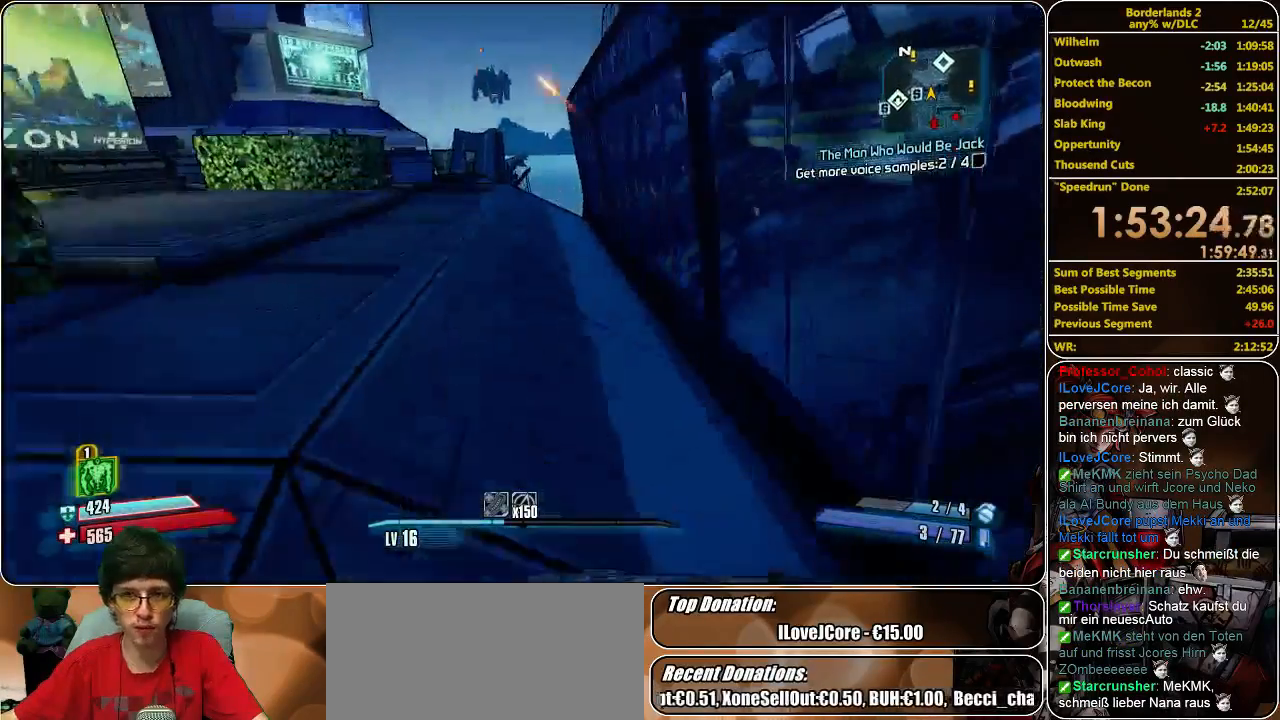
{"keys": ["a", "shift", "w"], "mouse": [], "events": [[366, "a", "down"]]}
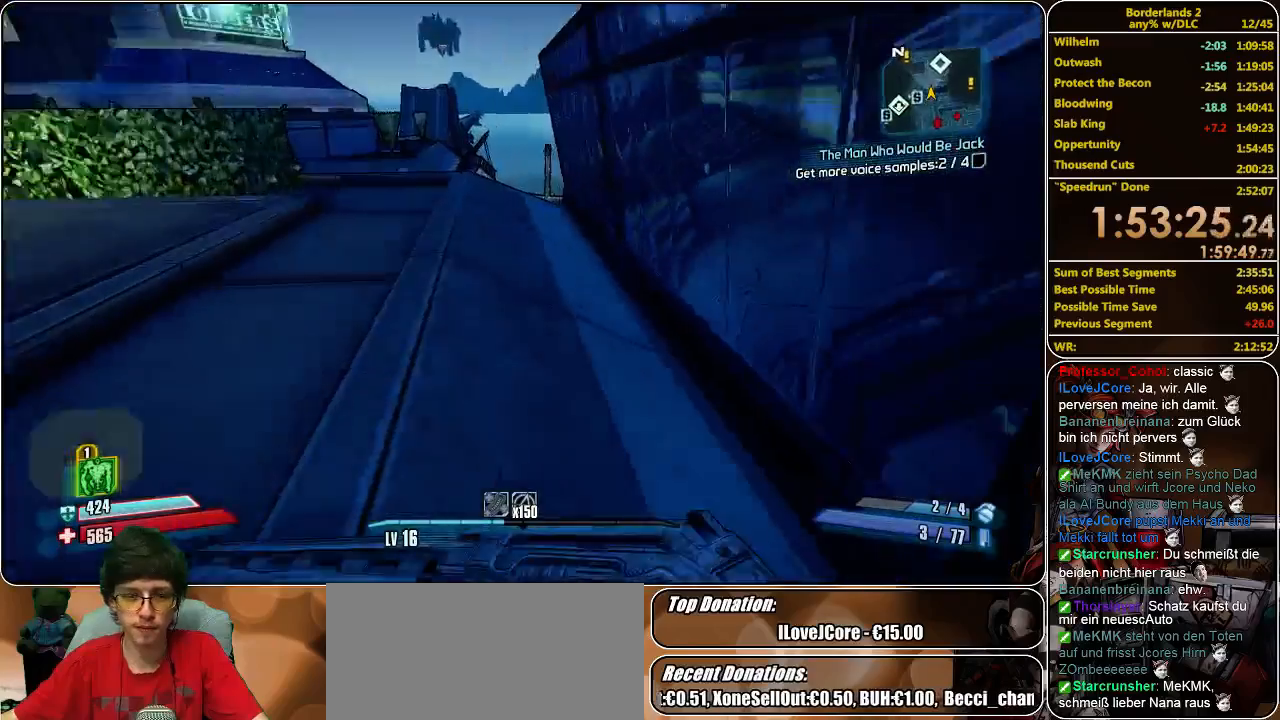
{"keys": ["a", "shift", "w"], "mouse": [], "events": []}
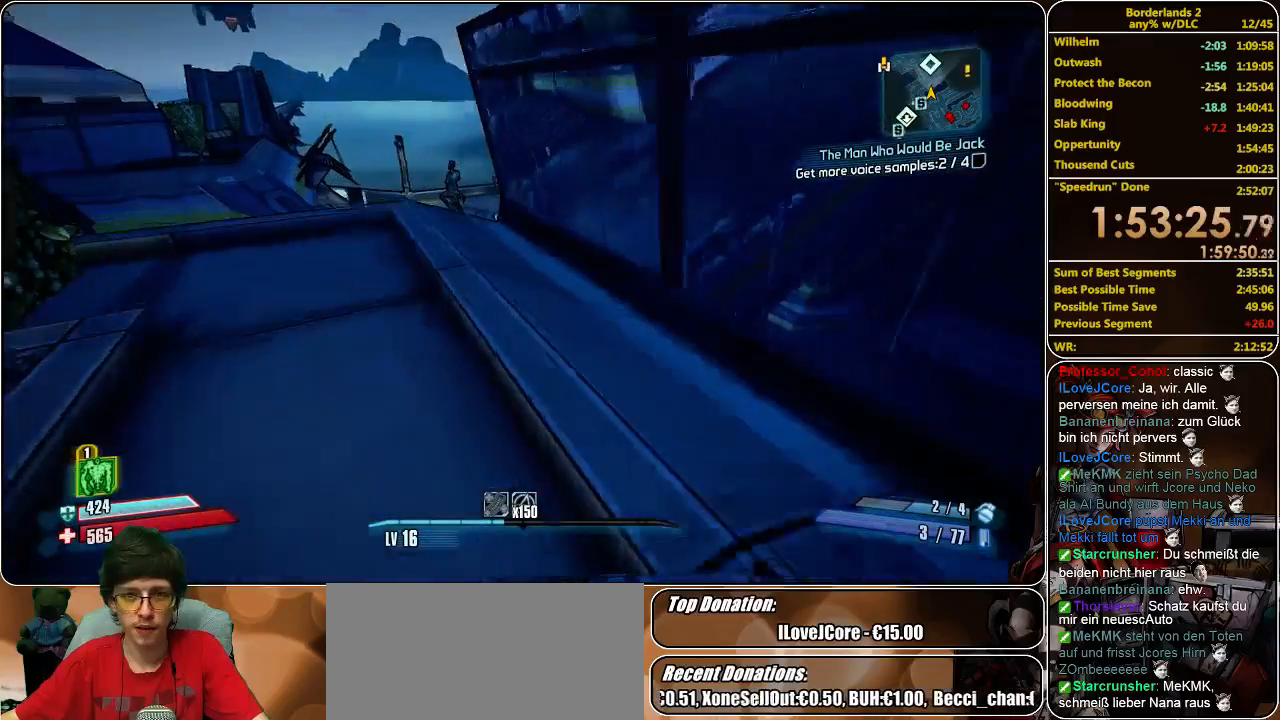
{"keys": ["a", "shift", "w"], "mouse": [], "events": []}
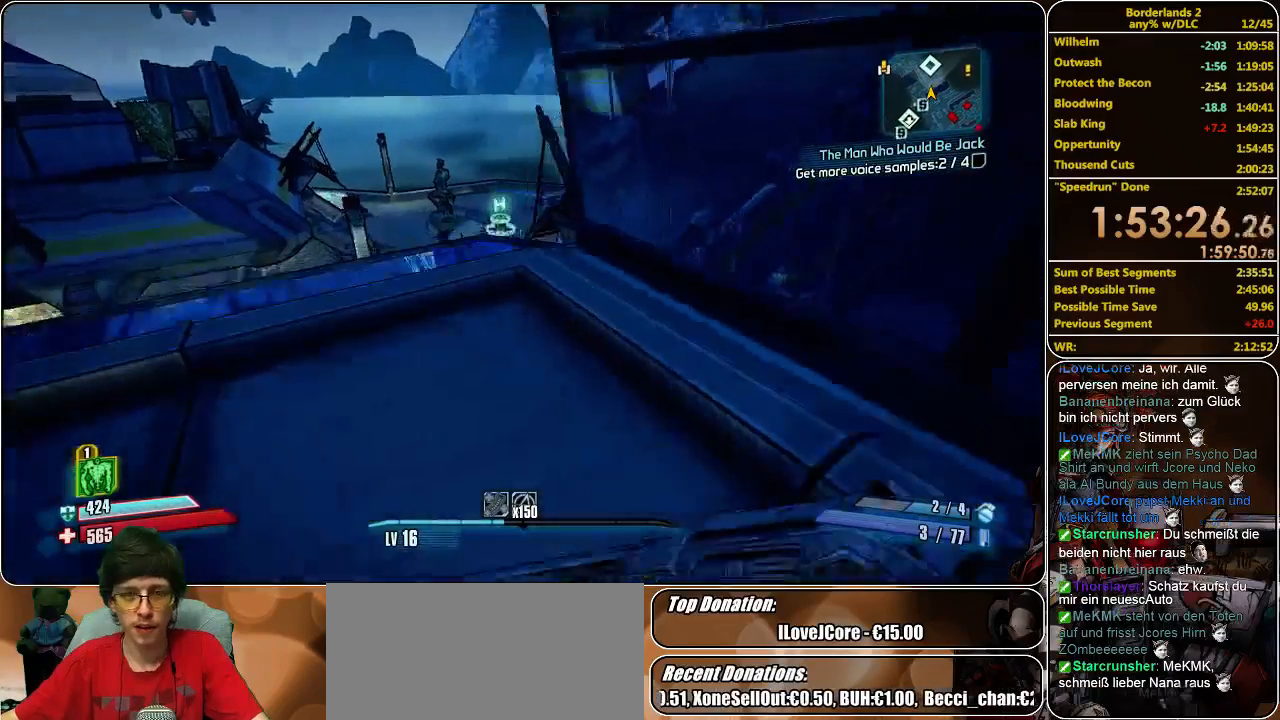
{"keys": ["shift", "w"], "mouse": [], "events": [[33, "a", "up"], [266, "a", "down"], [333, "a", "up"]]}
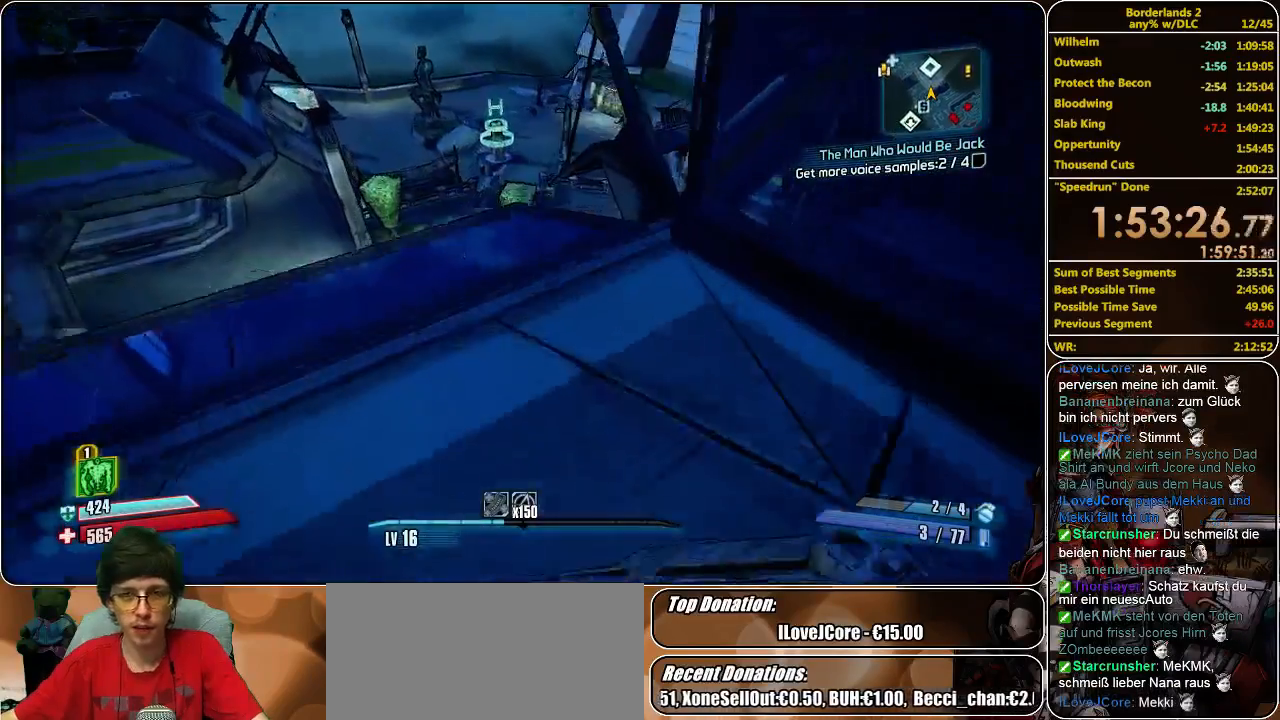
{"keys": ["shift", "w"], "mouse": [], "events": []}
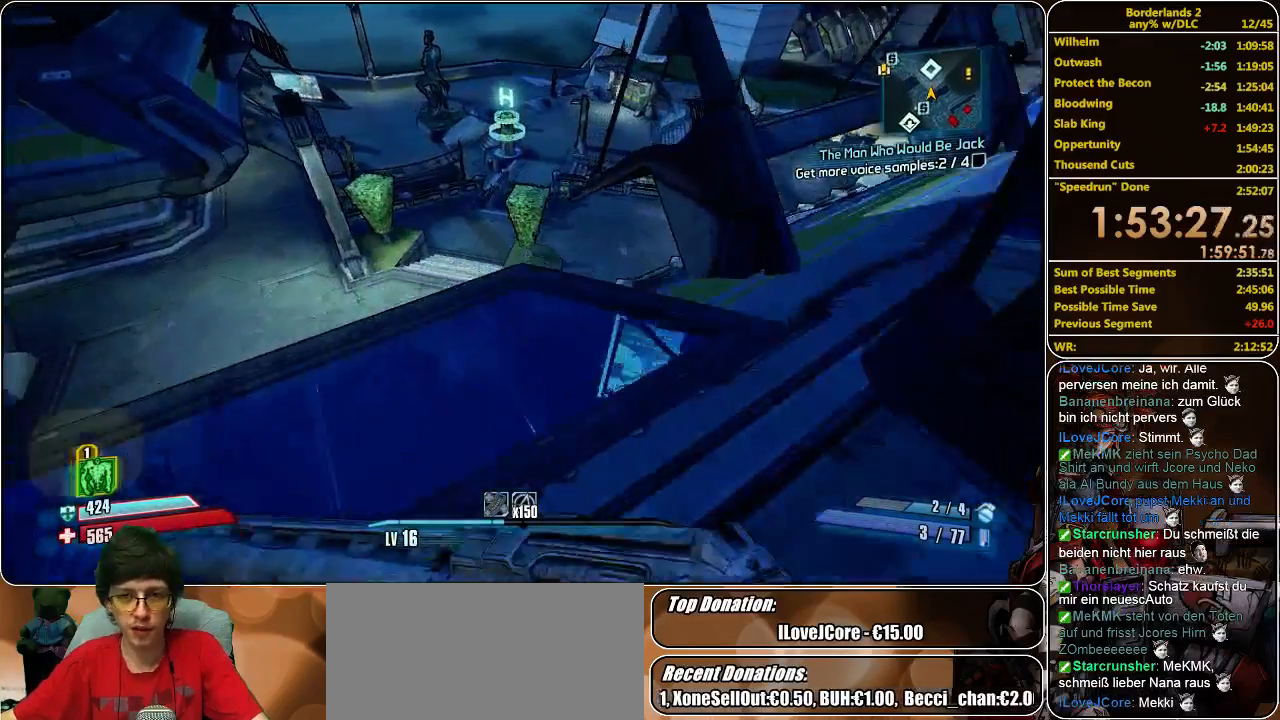
{"keys": ["shift", "space", "w"], "mouse": [], "events": [[400, "space", "down"]]}
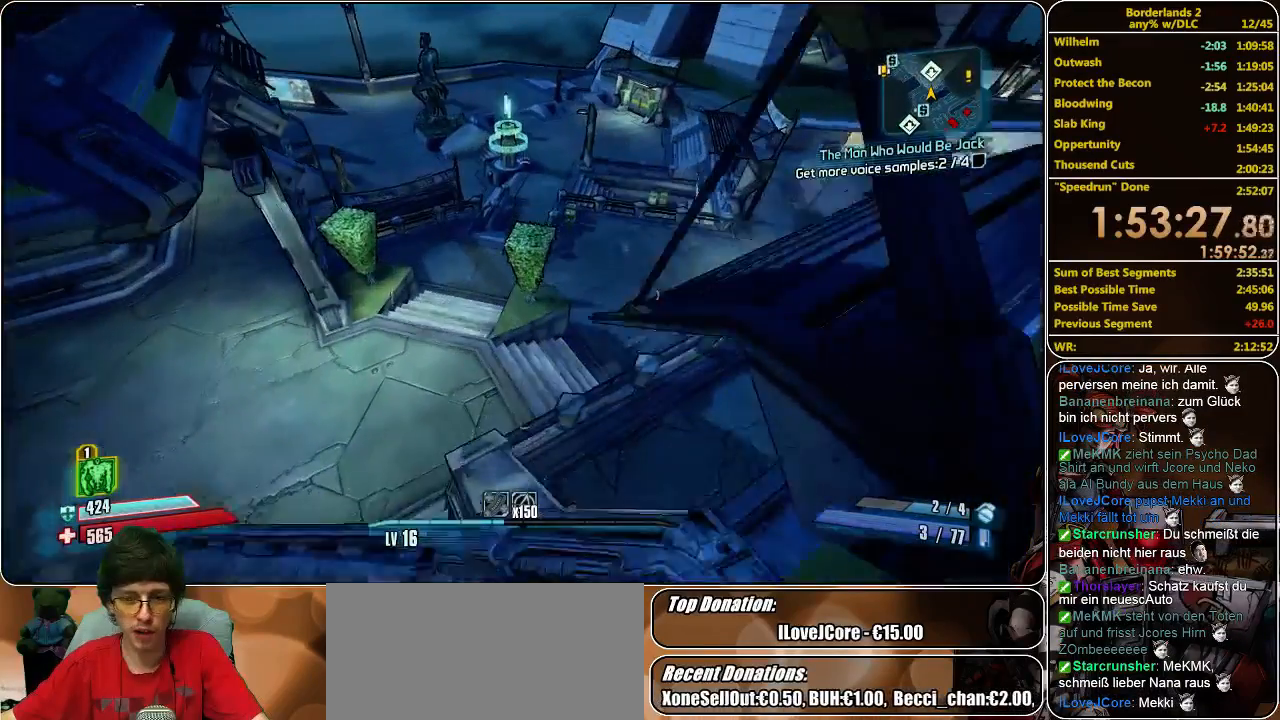
{"keys": ["shift", "w"], "mouse": [], "events": [[100, "space", "up"]]}
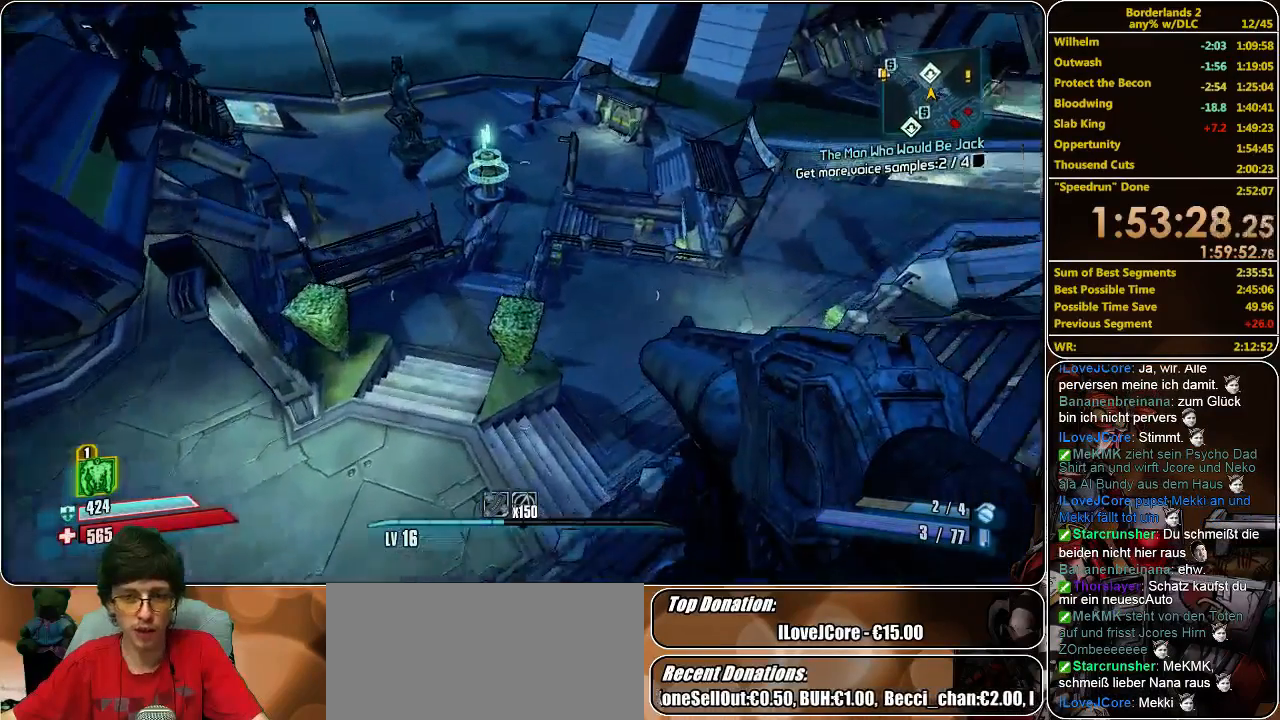
{"keys": ["shift", "w"], "mouse": [], "events": []}
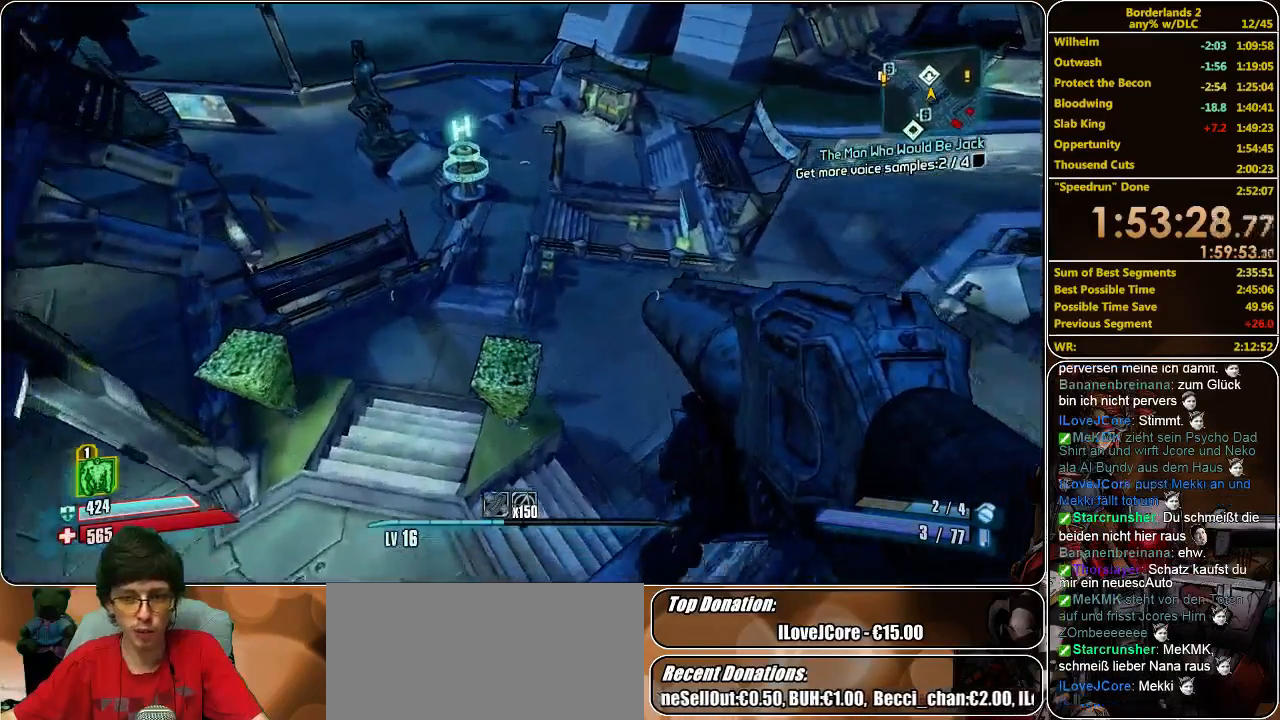
{"keys": ["shift", "w"], "mouse": [], "events": []}
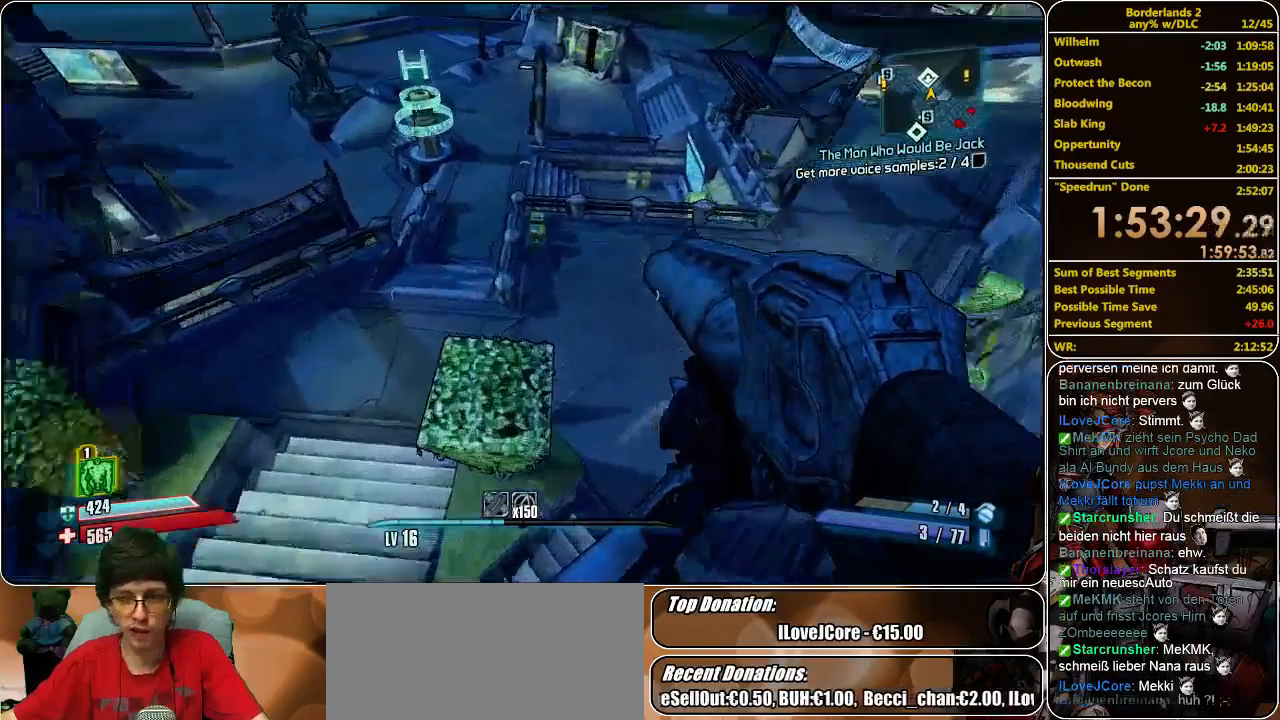
{"keys": ["shift", "space", "w"], "mouse": [], "events": [[466, "space", "down"]]}
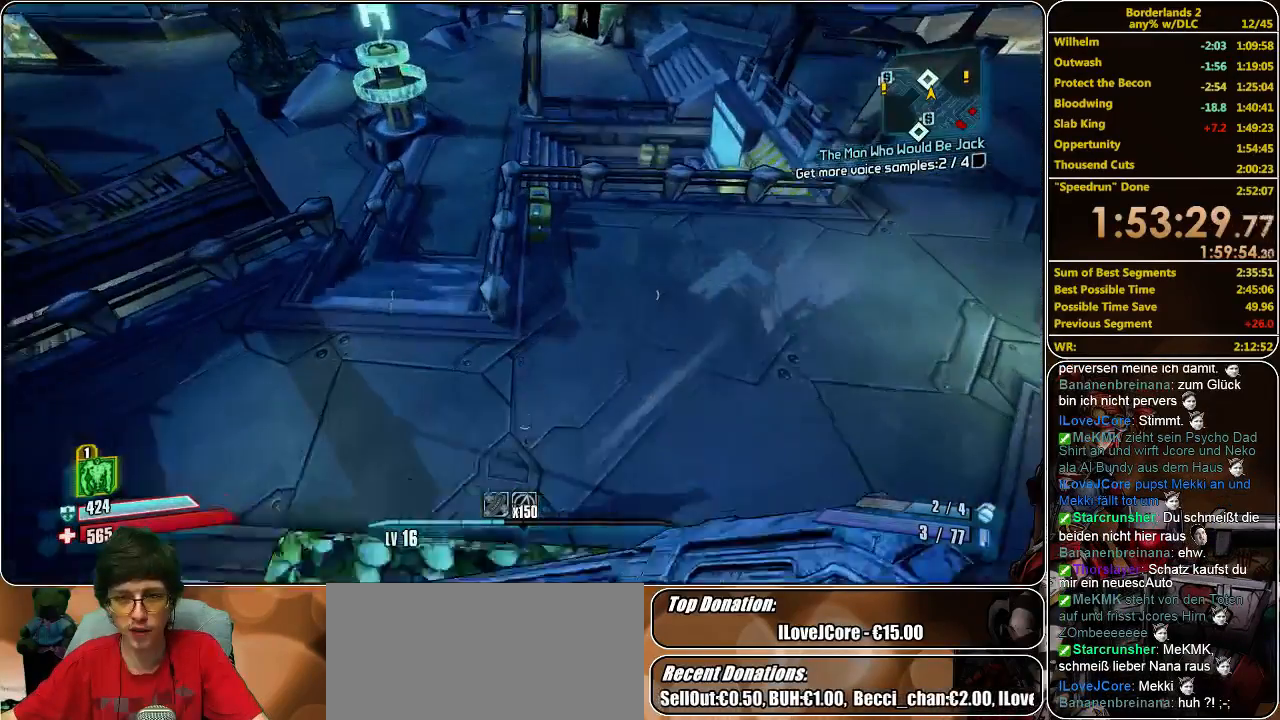
{"keys": ["shift", "w"], "mouse": [], "events": [[133, "space", "up"]]}
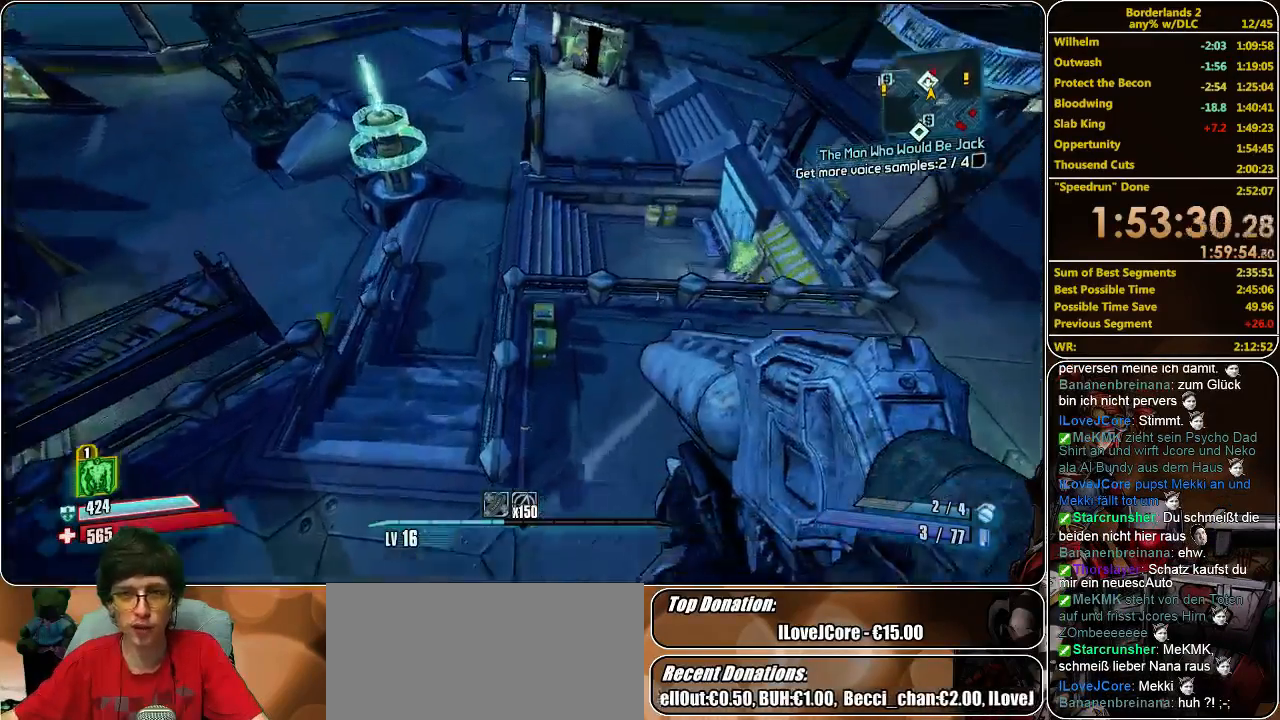
{"keys": ["a", "shift", "w"], "mouse": [], "events": [[233, "mouse_left", "down"], [300, "mouse_left", "up"], [400, "a", "down"], [400, "mouse_left", "down"], [500, "mouse_left", "up"]]}
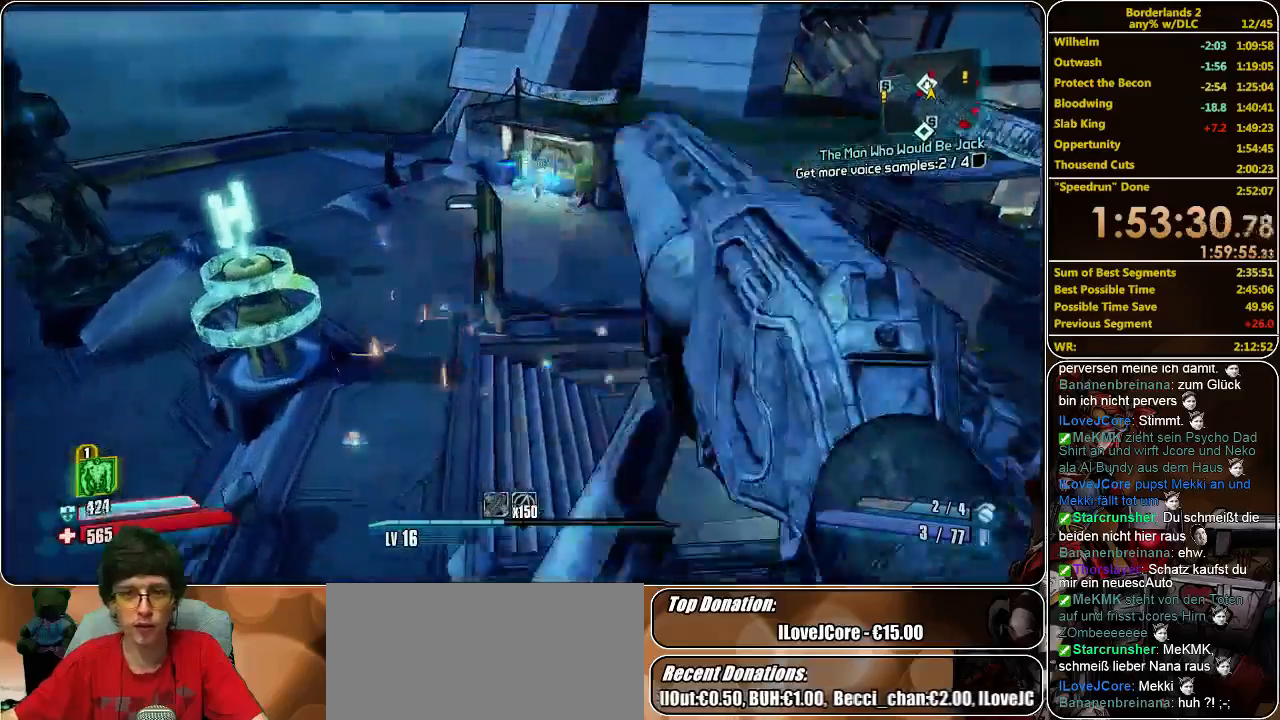
{"keys": ["a", "w"], "mouse": ["left"], "events": [[33, "mouse_left", "down"], [33, "shift", "up"], [100, "mouse_left", "up"], [166, "mouse_left", "down"], [266, "mouse_left", "up"], [300, "mouse_left", "down"], [400, "mouse_left", "up"], [466, "mouse_left", "down"]]}
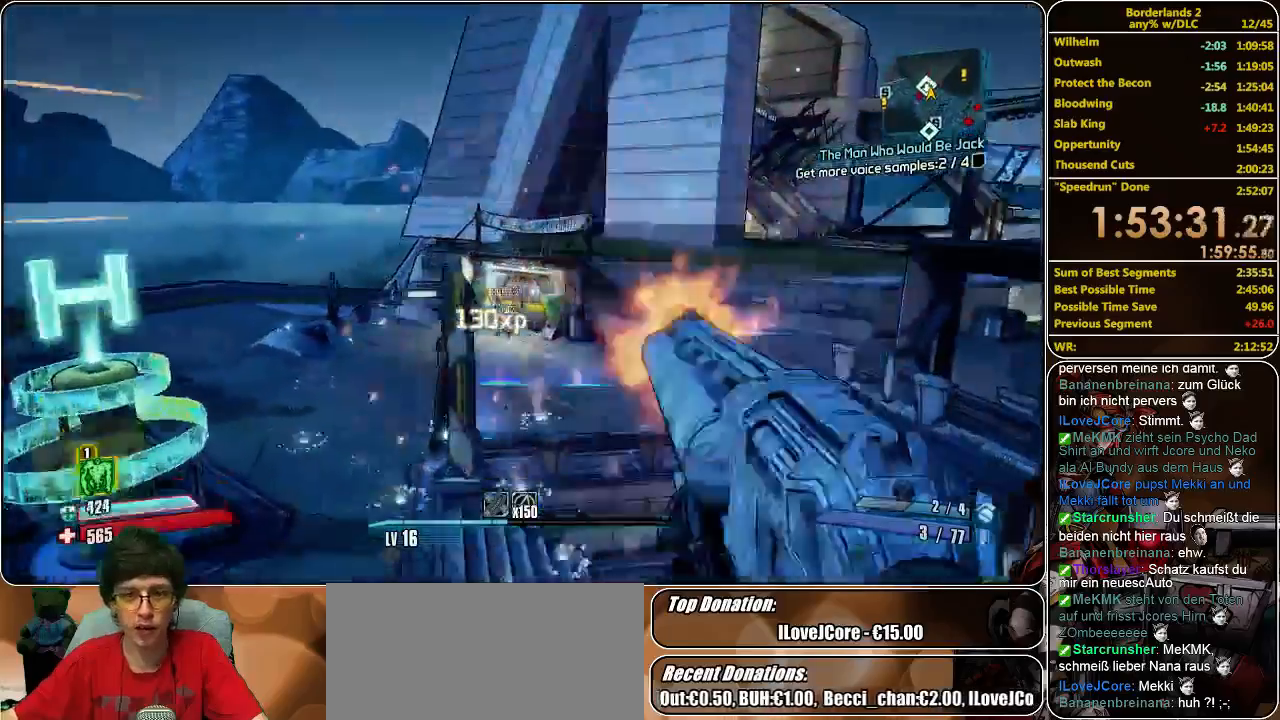
{"keys": ["shift", "w"], "mouse": [], "events": [[33, "mouse_left", "up"], [100, "mouse_left", "down"], [166, "a", "up"], [233, "mouse_left", "up"], [333, "shift", "down"]]}
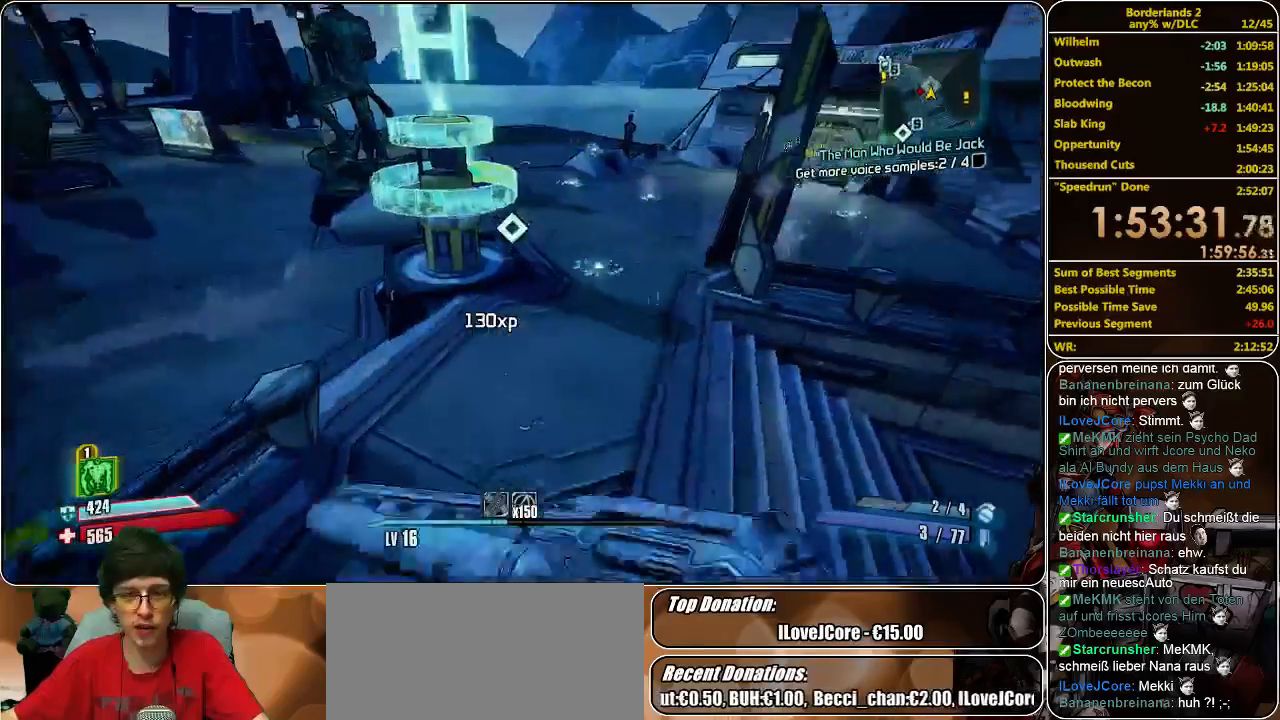
{"keys": ["shift", "w"], "mouse": [], "events": []}
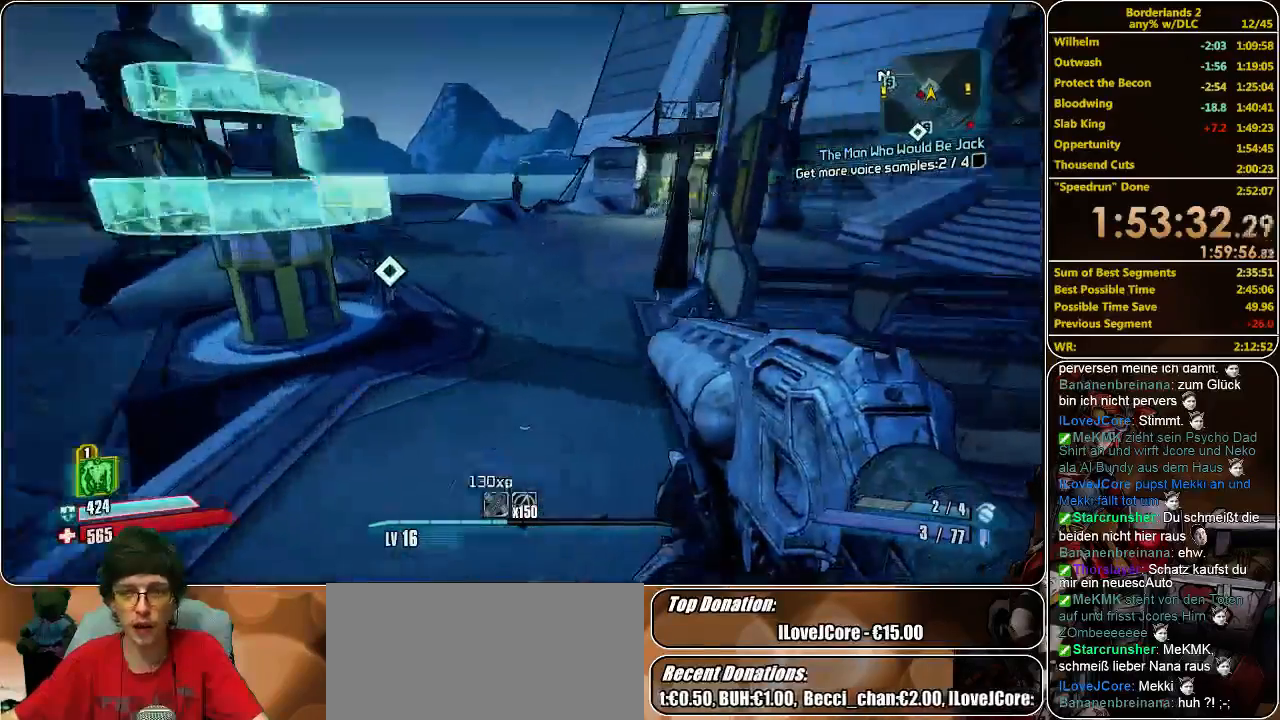
{"keys": ["d", "shift", "w"], "mouse": [], "events": [[433, "d", "down"]]}
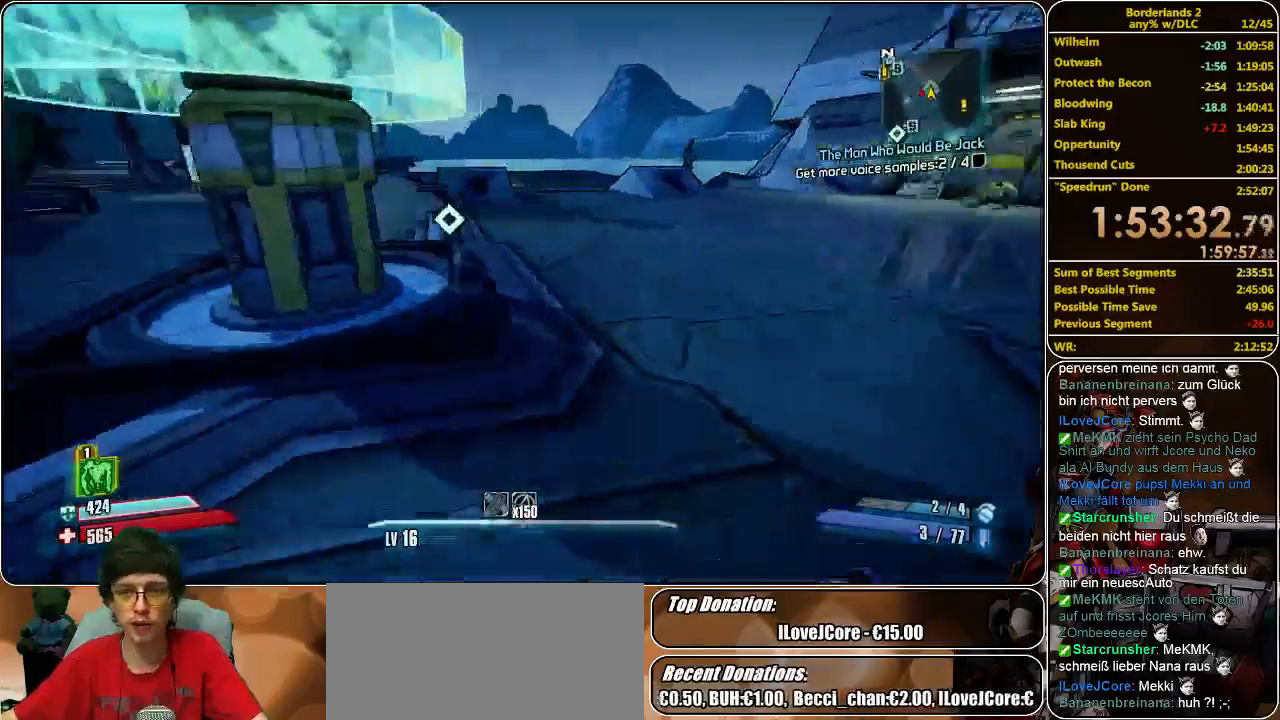
{"keys": ["d", "shift", "w"], "mouse": [], "events": []}
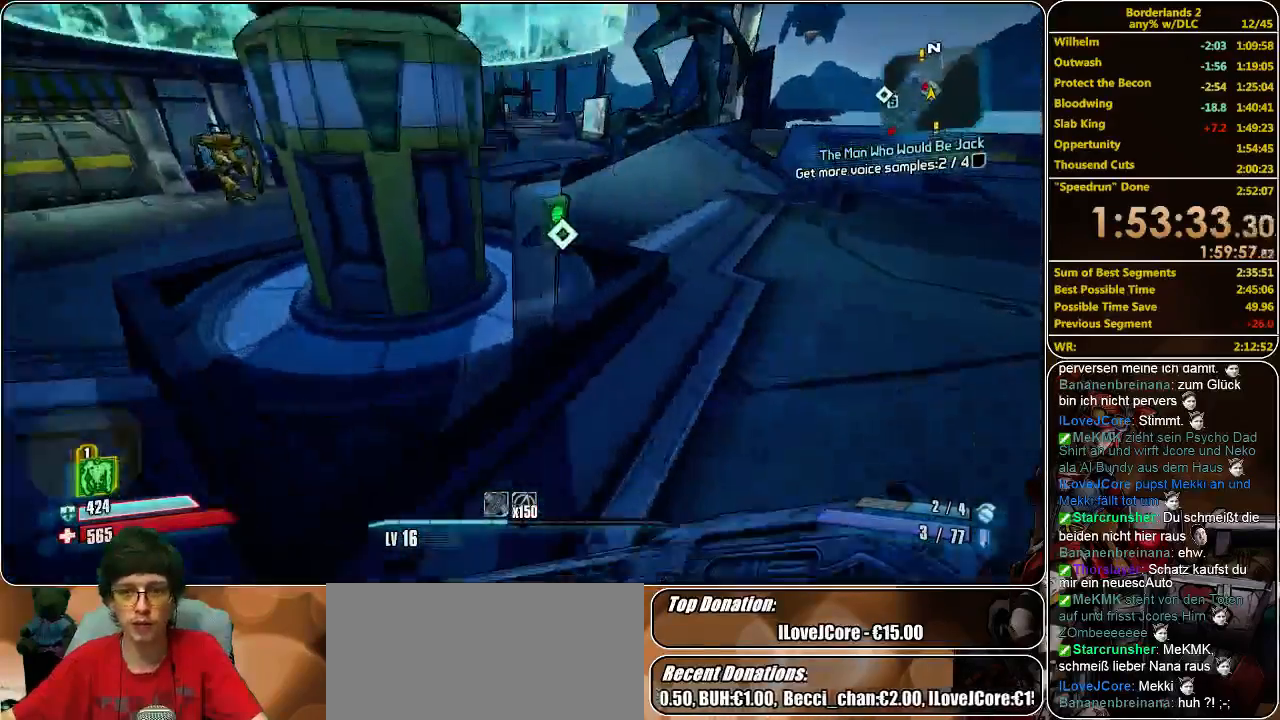
{"keys": ["e"], "mouse": [], "events": [[33, "d", "up"], [33, "shift", "up"], [66, "w", "up"], [133, "e", "down"], [233, "e", "up"], [300, "e", "down"], [366, "e", "up"], [466, "e", "down"]]}
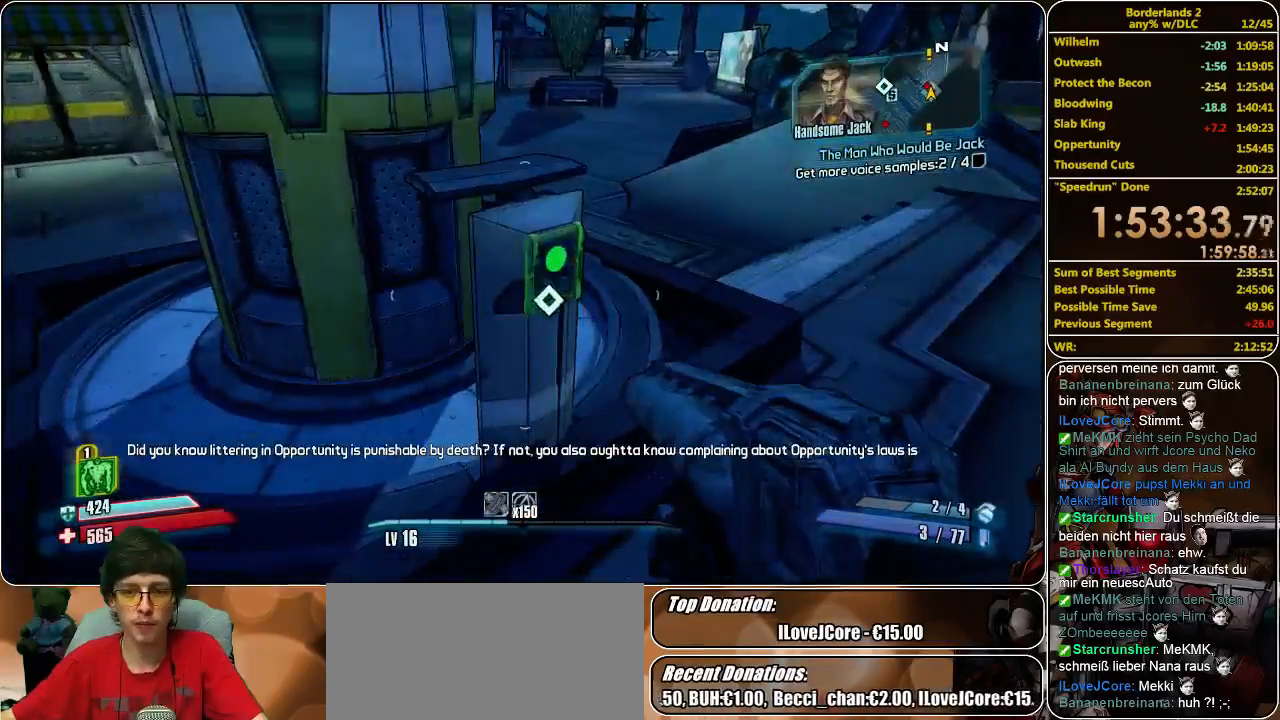
{"keys": ["a", "shift", "w"], "mouse": [], "events": [[66, "e", "up"], [133, "e", "down"], [200, "w", "down"], [266, "e", "up"], [300, "shift", "down"], [466, "a", "down"]]}
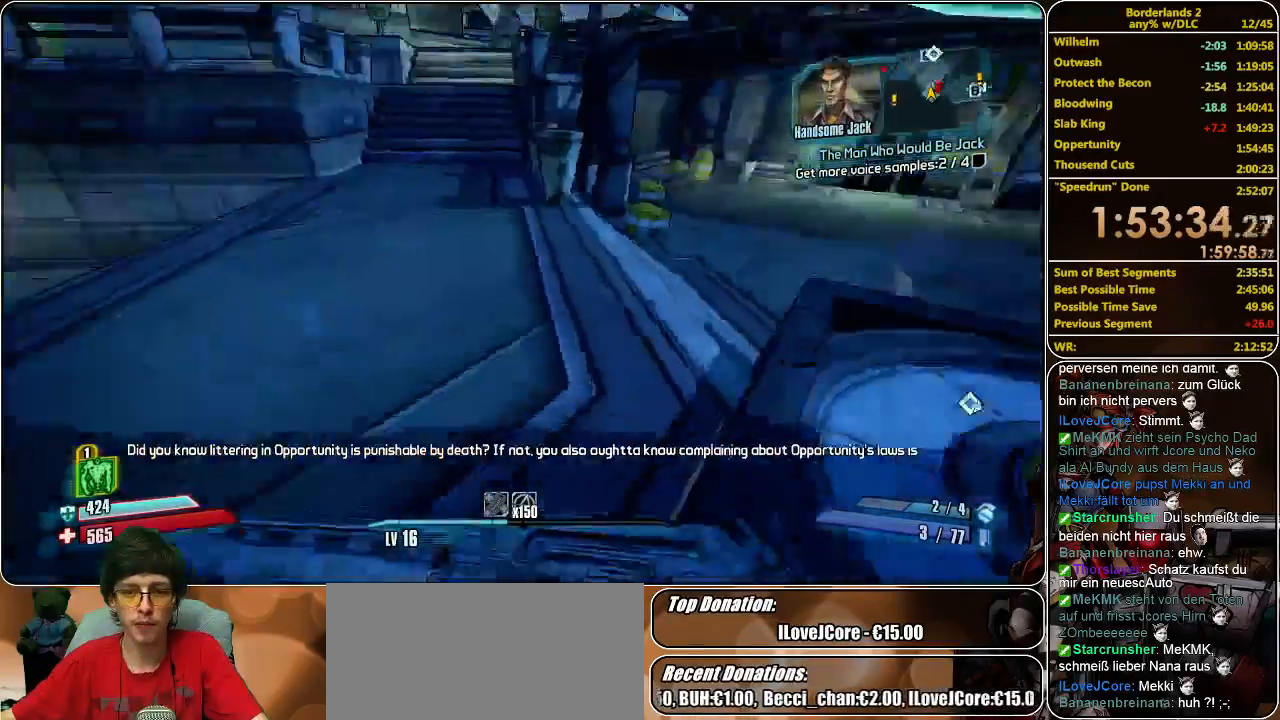
{"keys": ["a", "w"], "mouse": ["left"], "events": [[233, "mouse_left", "down"], [300, "mouse_left", "up"], [333, "mouse_left", "down"], [433, "mouse_left", "up"], [433, "shift", "up"], [466, "mouse_left", "down"]]}
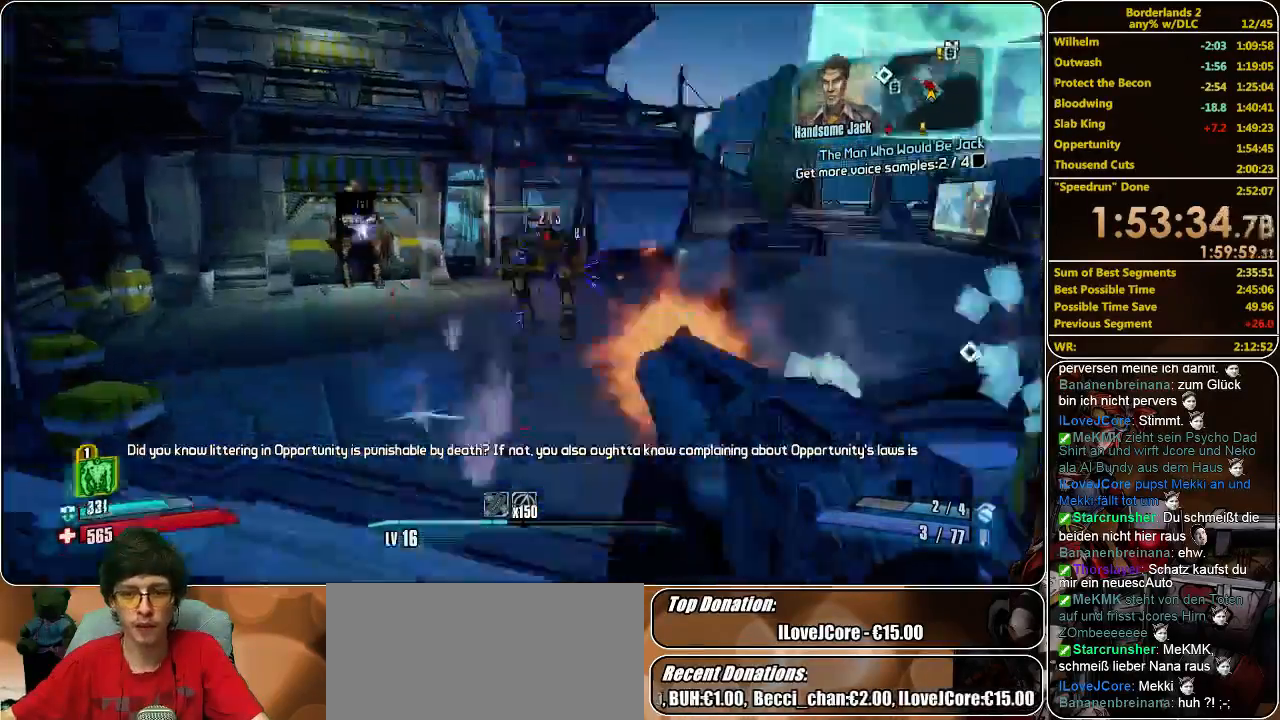
{"keys": ["a"], "mouse": ["left"], "events": [[33, "mouse_left", "up"], [33, "w", "up"], [100, "mouse_left", "down"], [200, "mouse_left", "up"], [233, "mouse_left", "down"], [300, "mouse_left", "up"], [366, "mouse_left", "down"], [433, "mouse_left", "up"], [500, "mouse_left", "down"]]}
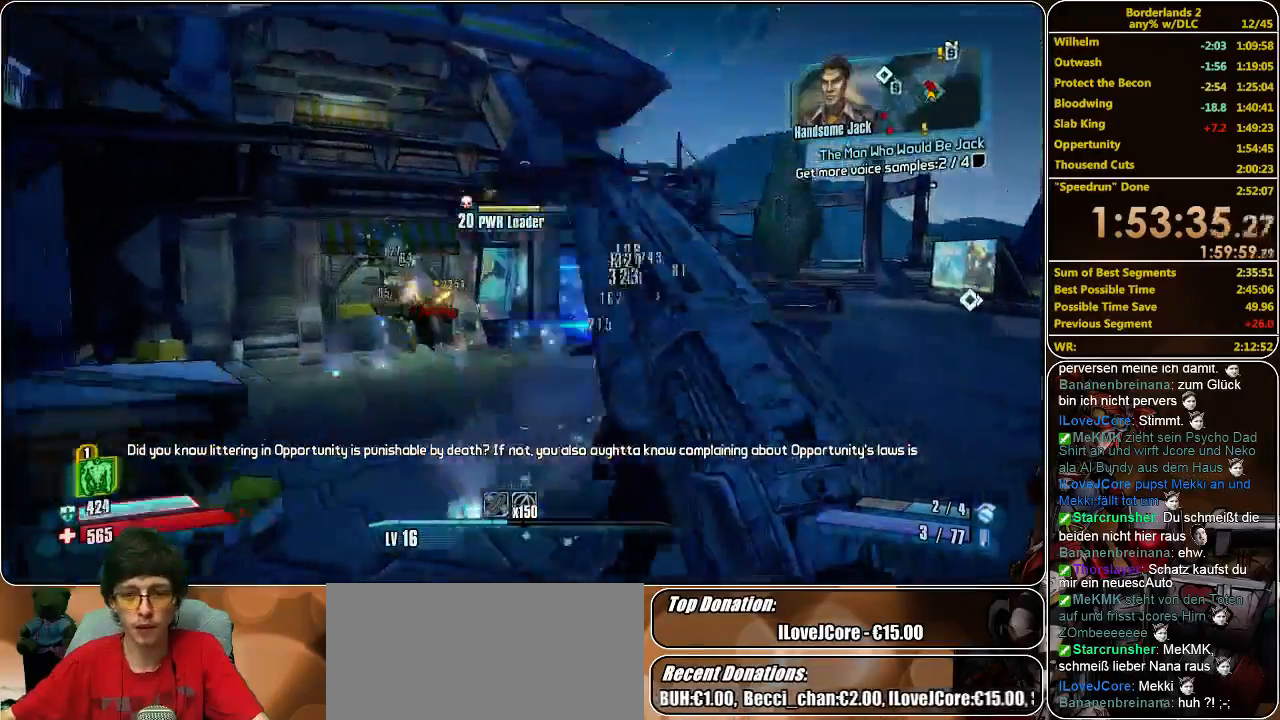
{"keys": ["a"], "mouse": ["left"], "events": [[66, "mouse_left", "up"], [200, "mouse_left", "down"], [200, "space", "down"], [266, "mouse_left", "up"], [300, "space", "up"], [333, "mouse_left", "down"], [400, "mouse_left", "up"], [466, "mouse_left", "down"]]}
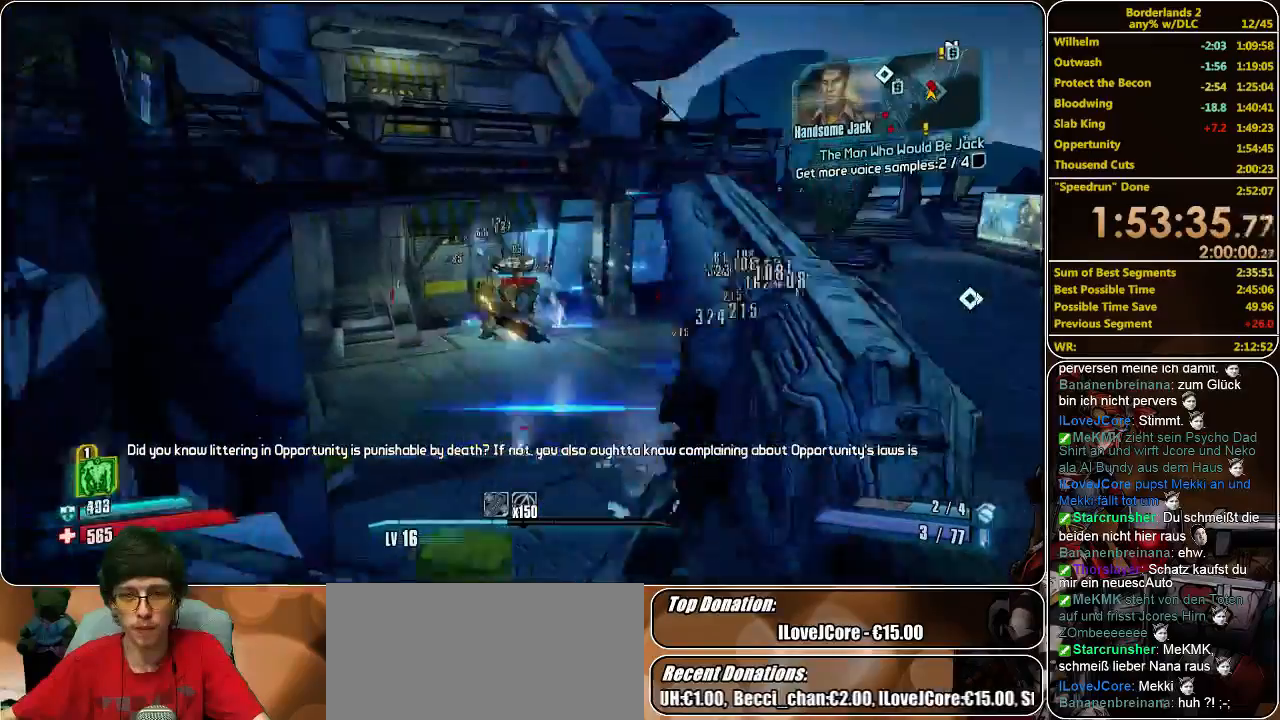
{"keys": ["a"], "mouse": [], "events": [[33, "mouse_left", "up"], [100, "mouse_left", "down"], [166, "mouse_left", "up"], [233, "mouse_left", "down"], [333, "mouse_left", "up"], [400, "mouse_left", "down"], [500, "mouse_left", "up"]]}
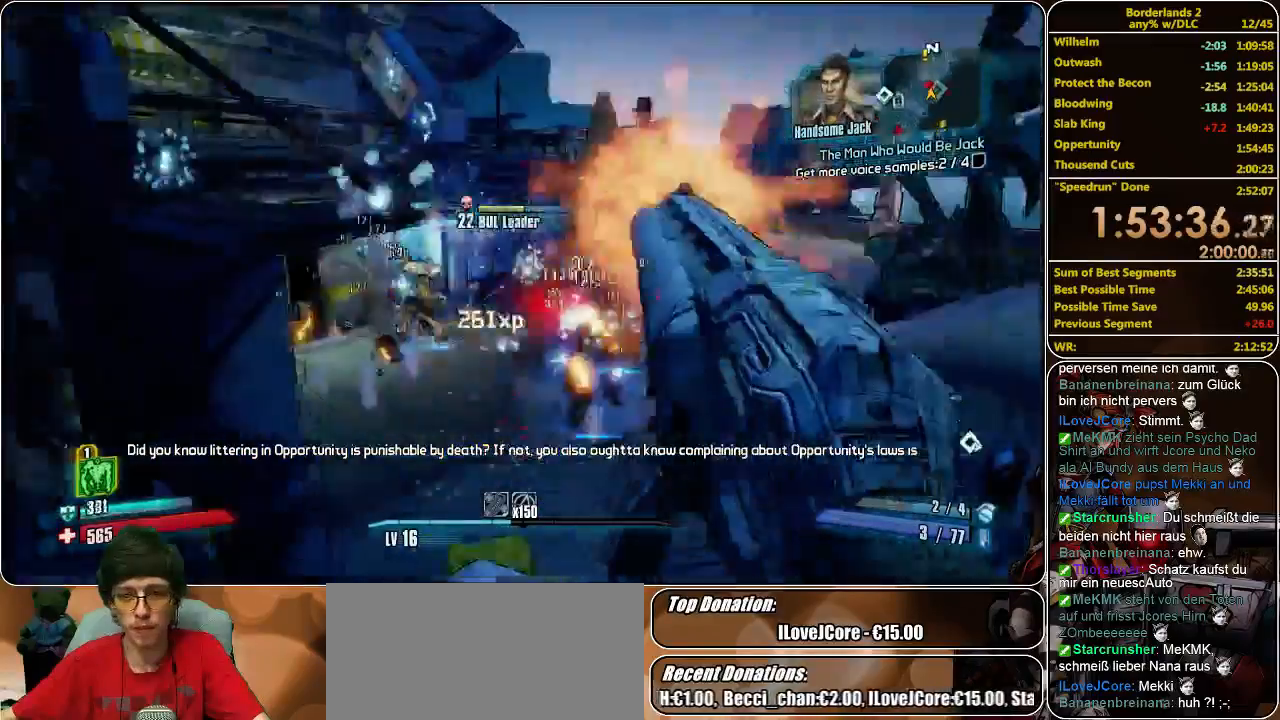
{"keys": ["a", "shift"], "mouse": [], "events": [[66, "mouse_left", "down"], [133, "mouse_left", "up"], [166, "s", "down"], [200, "mouse_left", "down"], [300, "mouse_left", "up"], [333, "mouse_left", "down"], [333, "s", "up"], [433, "mouse_left", "up"], [433, "shift", "down"]]}
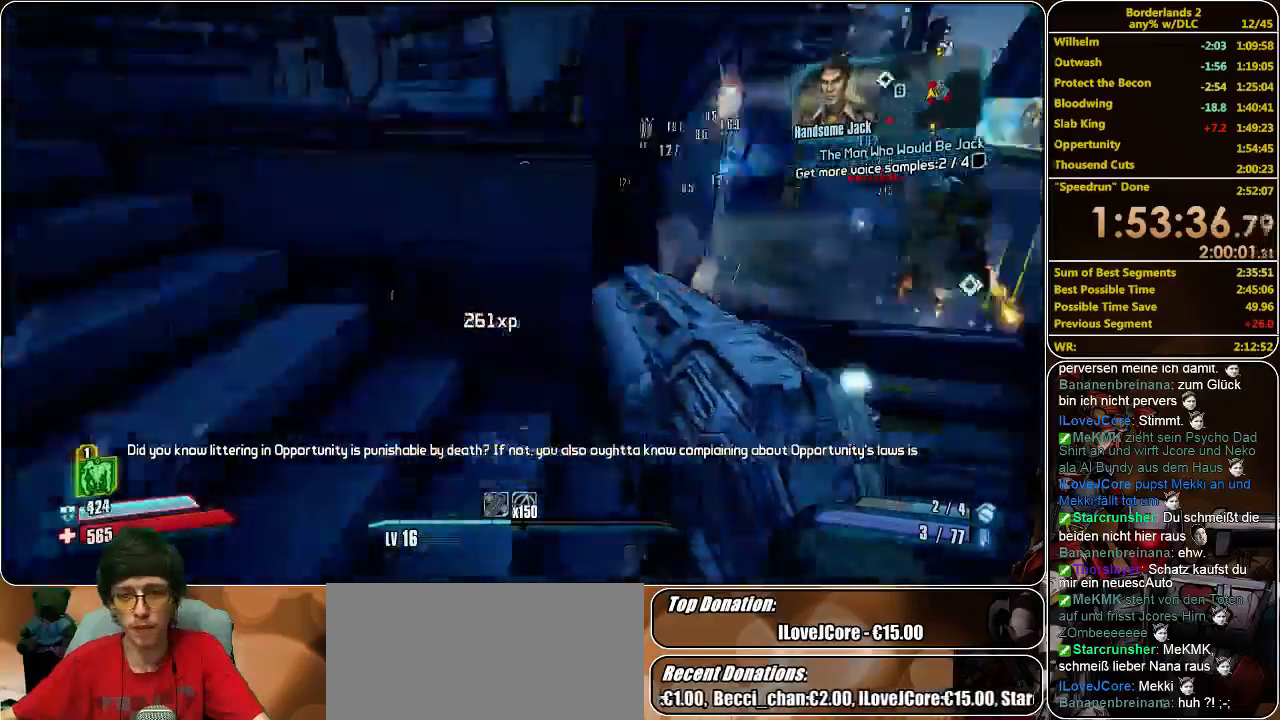
{"keys": ["shift", "w"], "mouse": [], "events": [[33, "w", "down"], [133, "a", "up"]]}
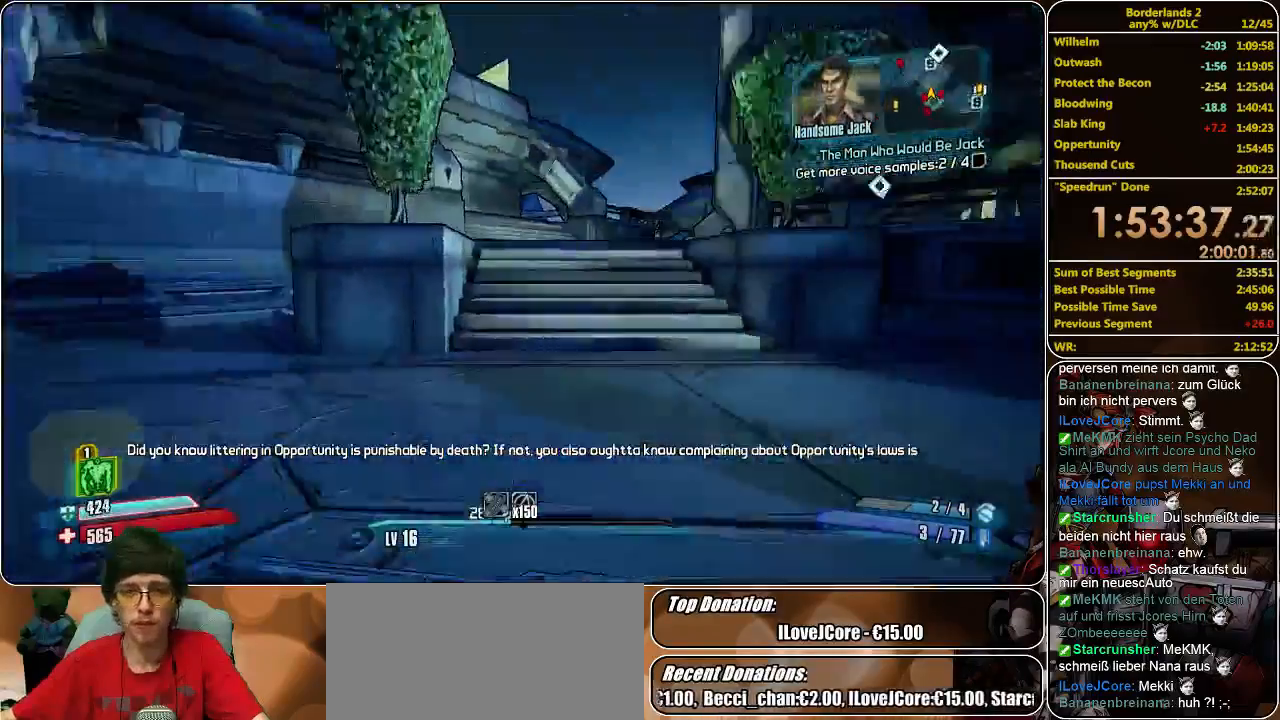
{"keys": ["w"], "mouse": [], "events": [[133, "shift", "up"]]}
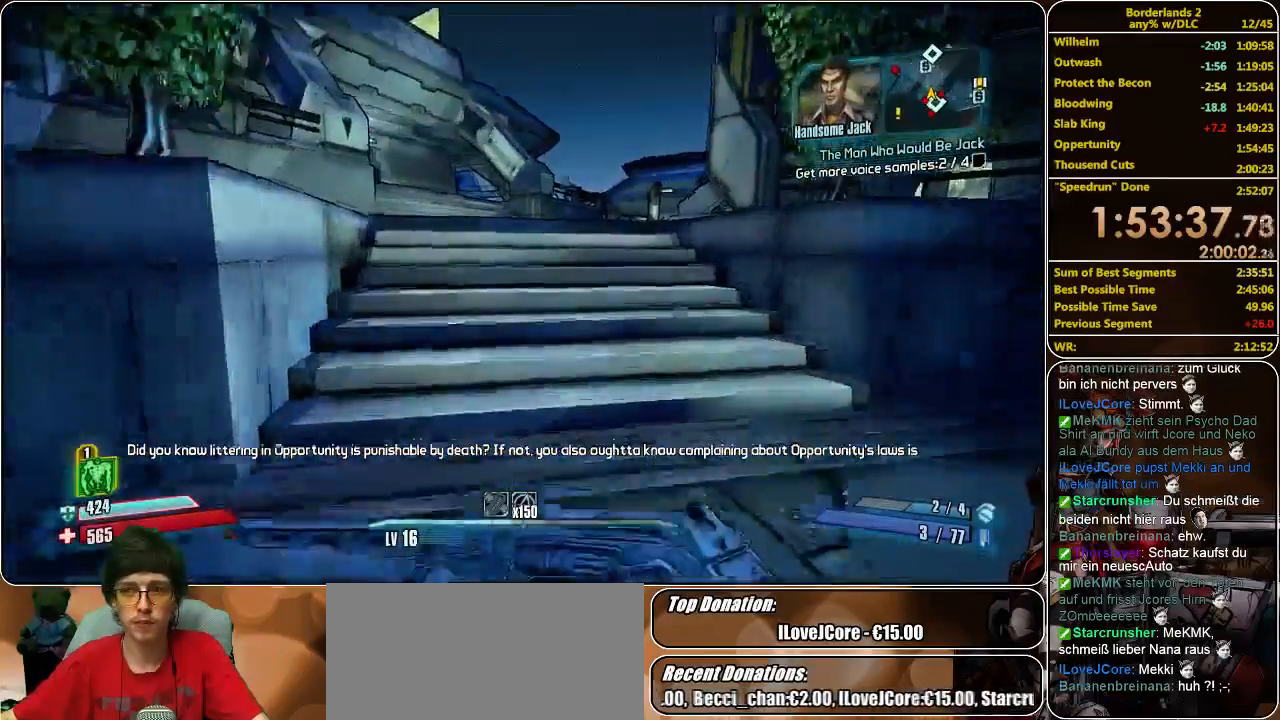
{"keys": ["a", "s"], "mouse": [], "events": [[100, "space", "down"], [100, "w", "up"], [166, "a", "down"], [200, "space", "up"], [233, "s", "down"], [266, "mouse_left", "down"], [366, "mouse_left", "up"], [433, "mouse_left", "down"], [500, "mouse_left", "up"]]}
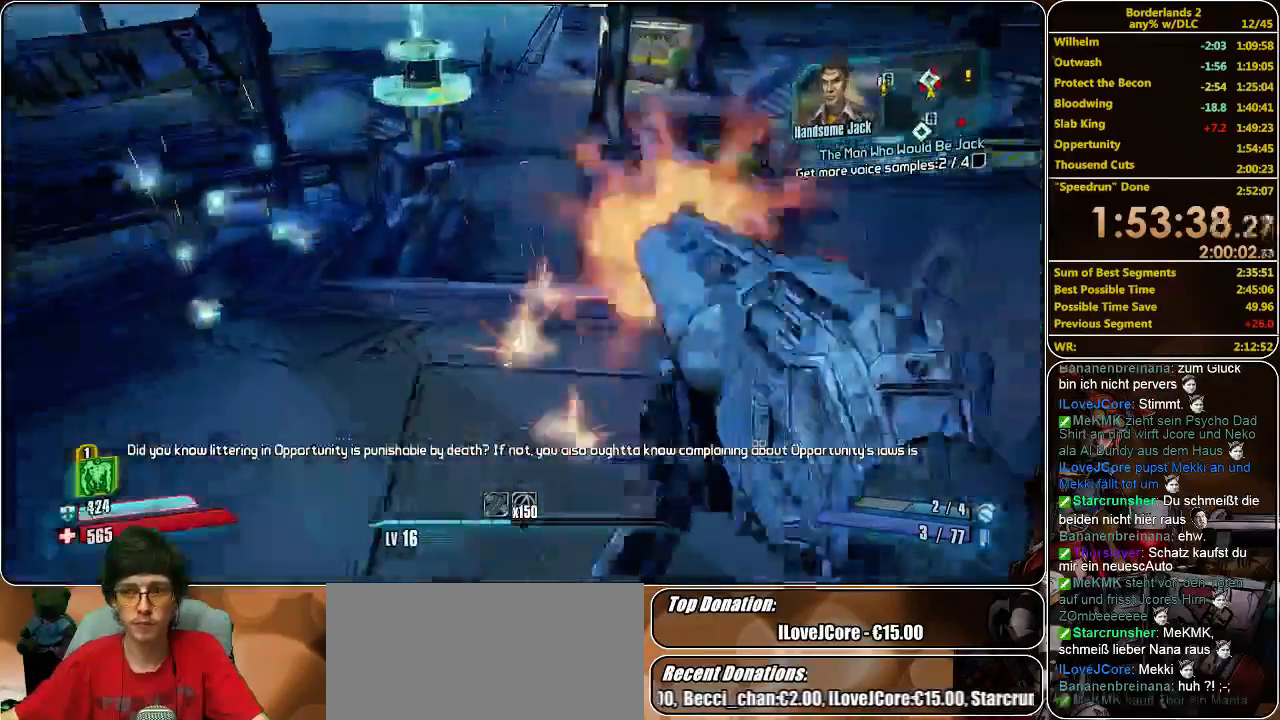
{"keys": ["a", "s"], "mouse": ["left"], "events": [[100, "mouse_left", "down"], [166, "mouse_left", "up"], [233, "mouse_left", "down"], [300, "mouse_left", "up"], [366, "mouse_left", "down"], [433, "mouse_left", "up"], [500, "mouse_left", "down"]]}
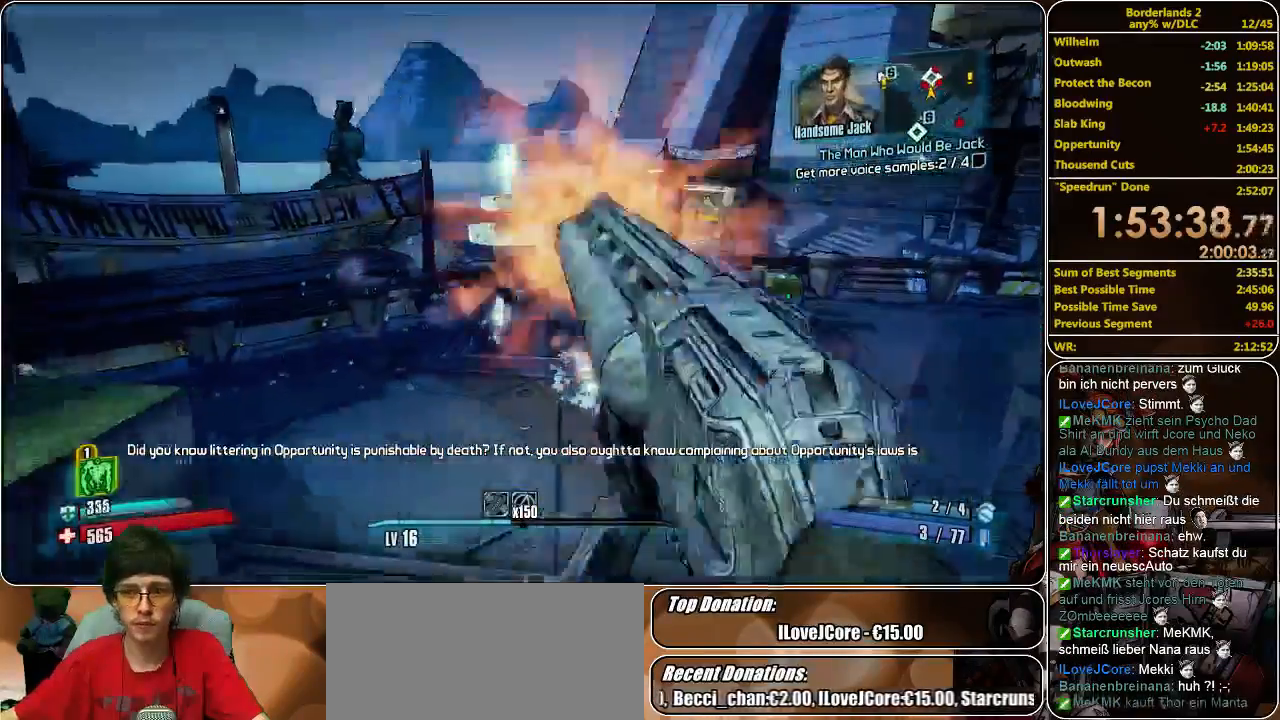
{"keys": ["shift", "w"], "mouse": [], "events": [[133, "mouse_left", "up"], [166, "mouse_left", "down"], [200, "s", "up"], [233, "shift", "down"], [266, "mouse_left", "up"], [300, "w", "down"], [433, "a", "up"]]}